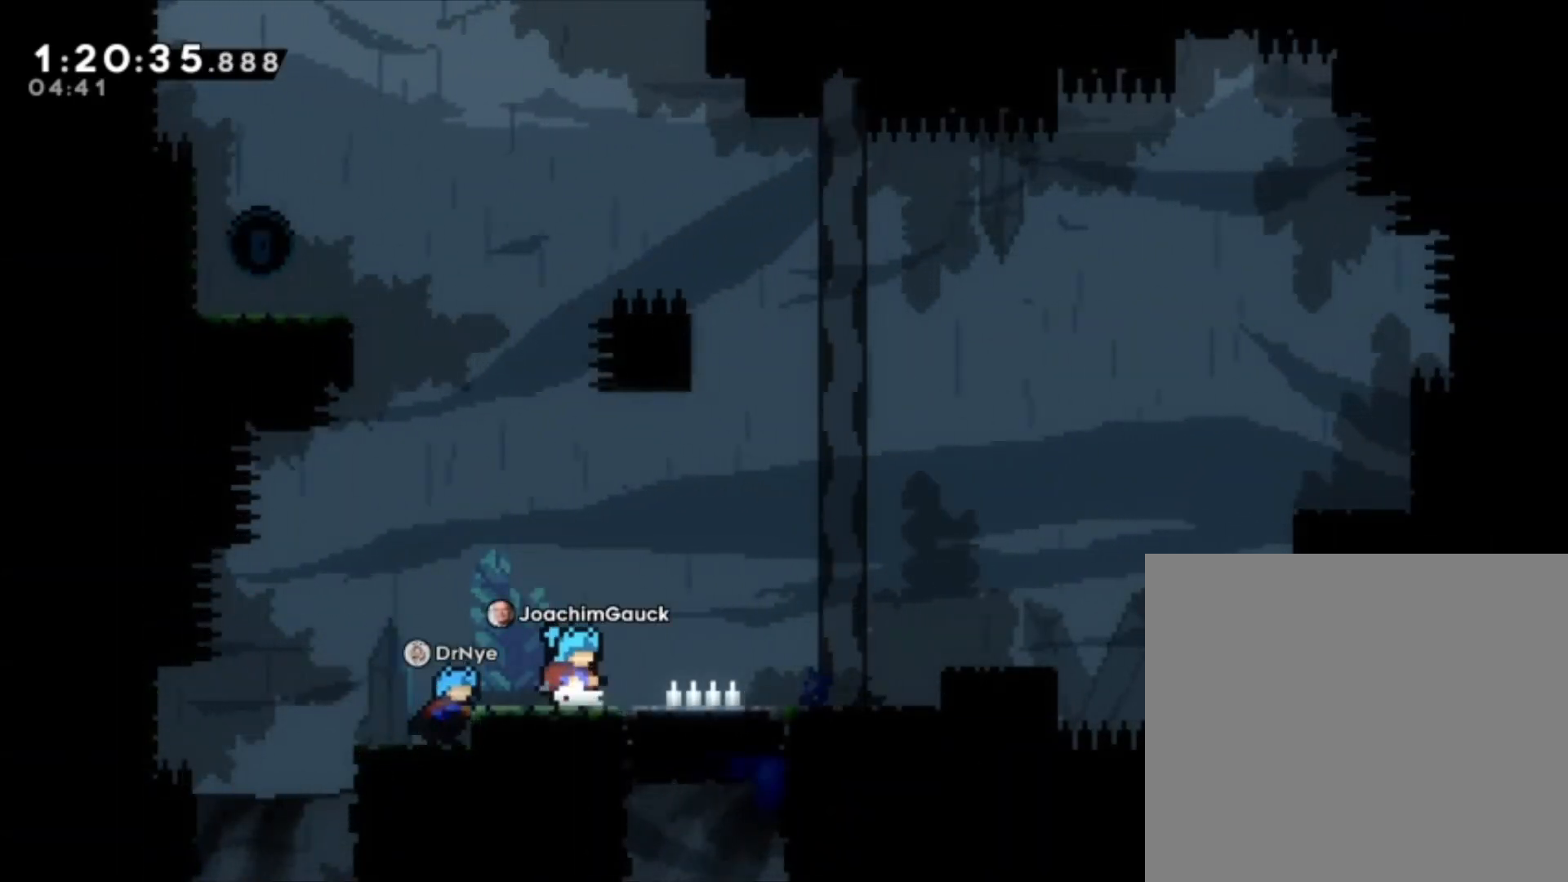
Gameplay with a controller (Xbox layout); each line is a JSON object with the inputs held at the frame after it. "events" lists button and stick changes between this image and that frame as [ms after this image, input, new state], when the widget could be followed in between. Not read: L2 right_stick.
{"buttons": ["A"], "left_stick": "center", "events": [[233, "A", "down"]]}
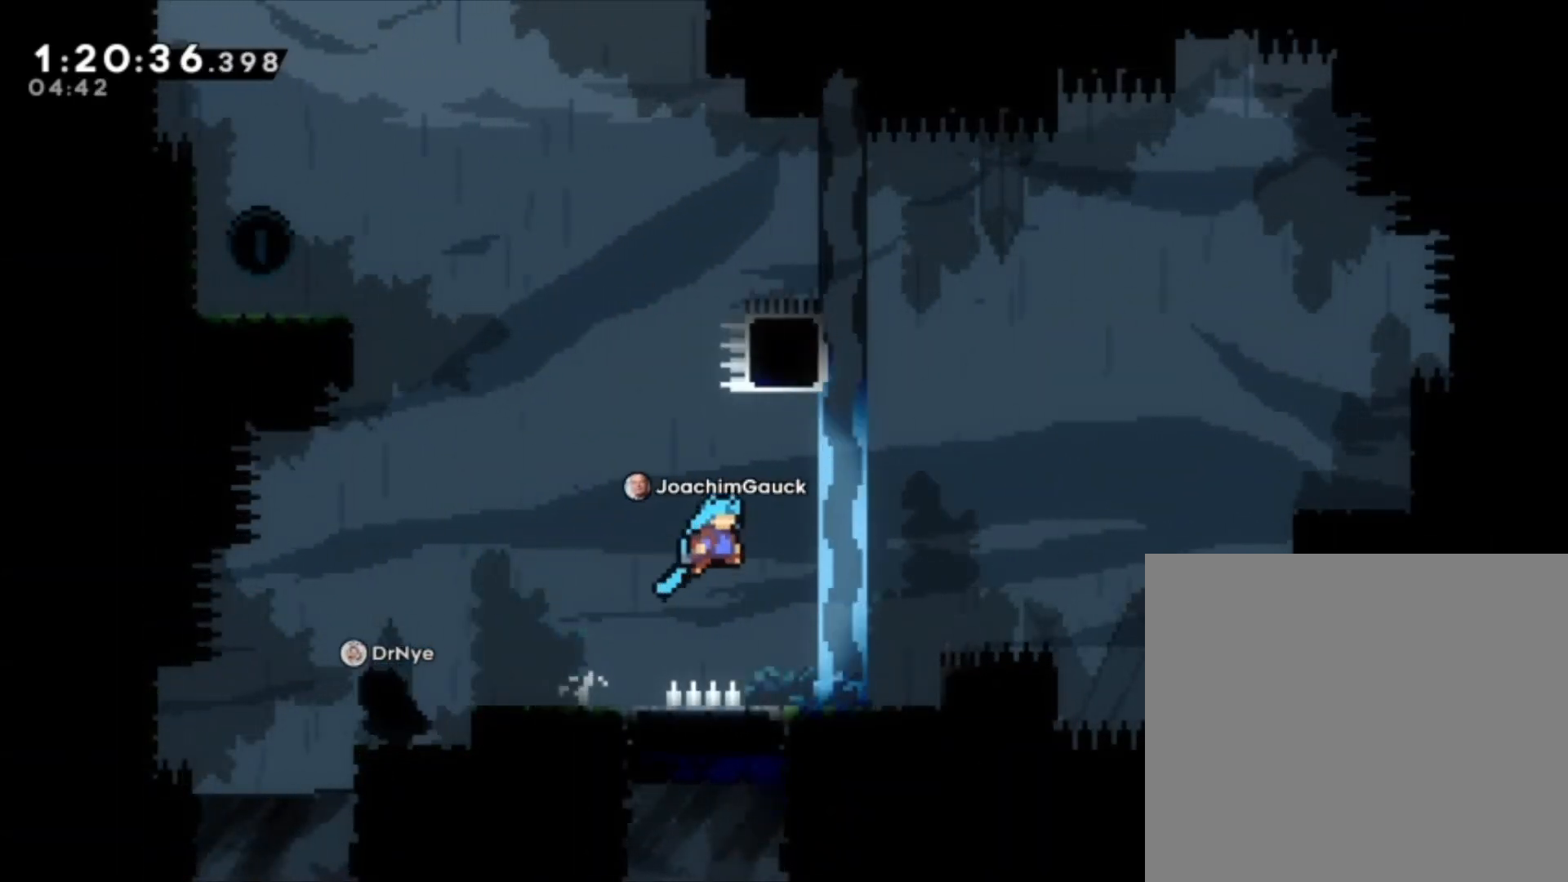
{"buttons": [], "left_stick": "center", "events": [[33, "A", "up"]]}
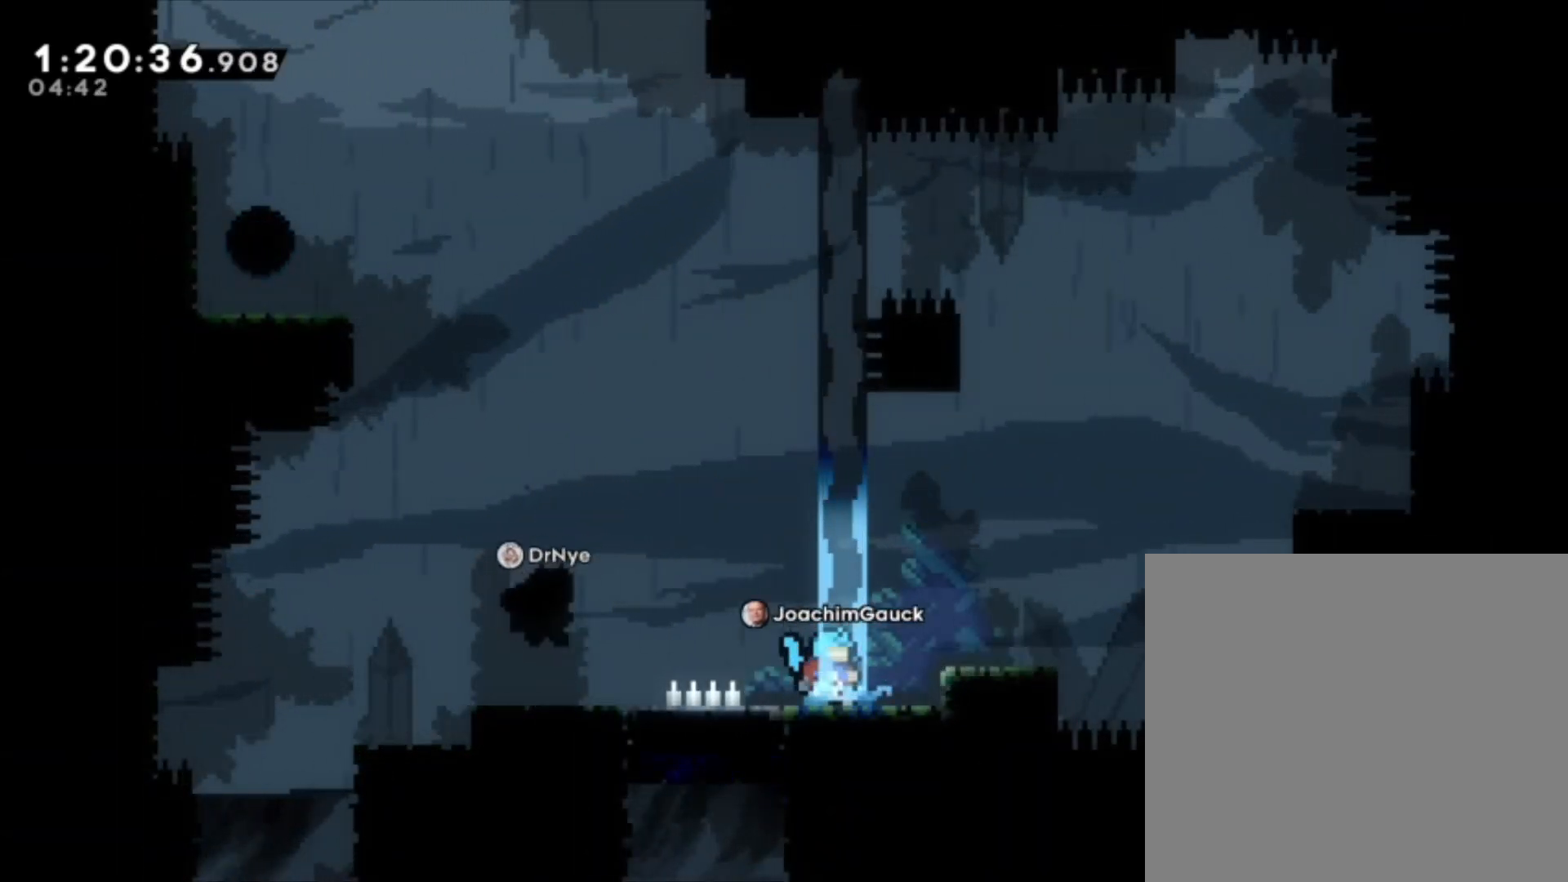
{"buttons": [], "left_stick": "center", "events": []}
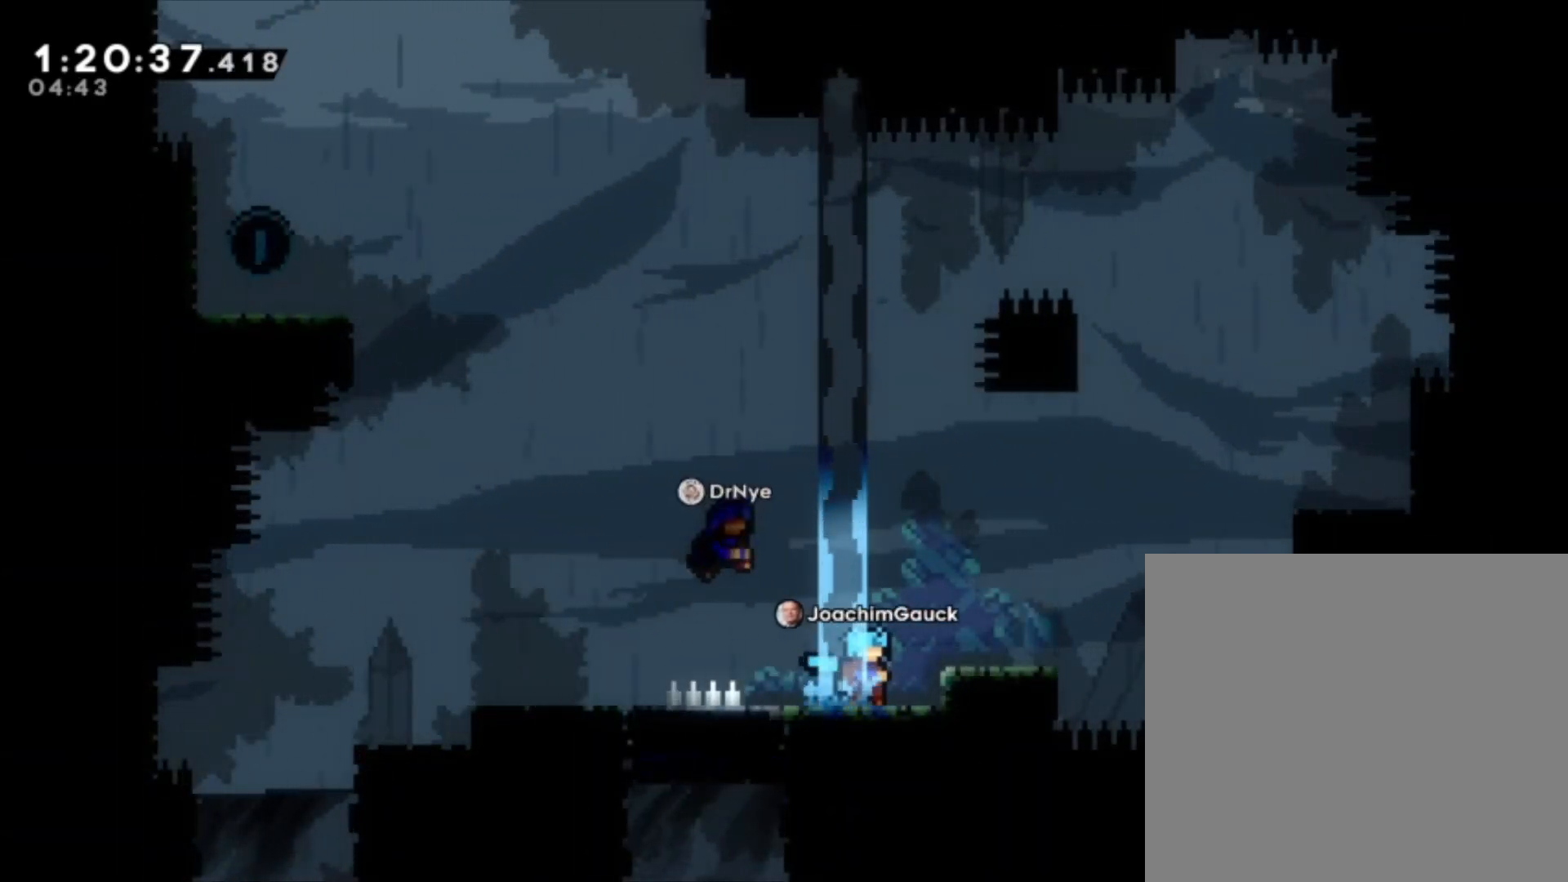
{"buttons": [], "left_stick": "center", "events": []}
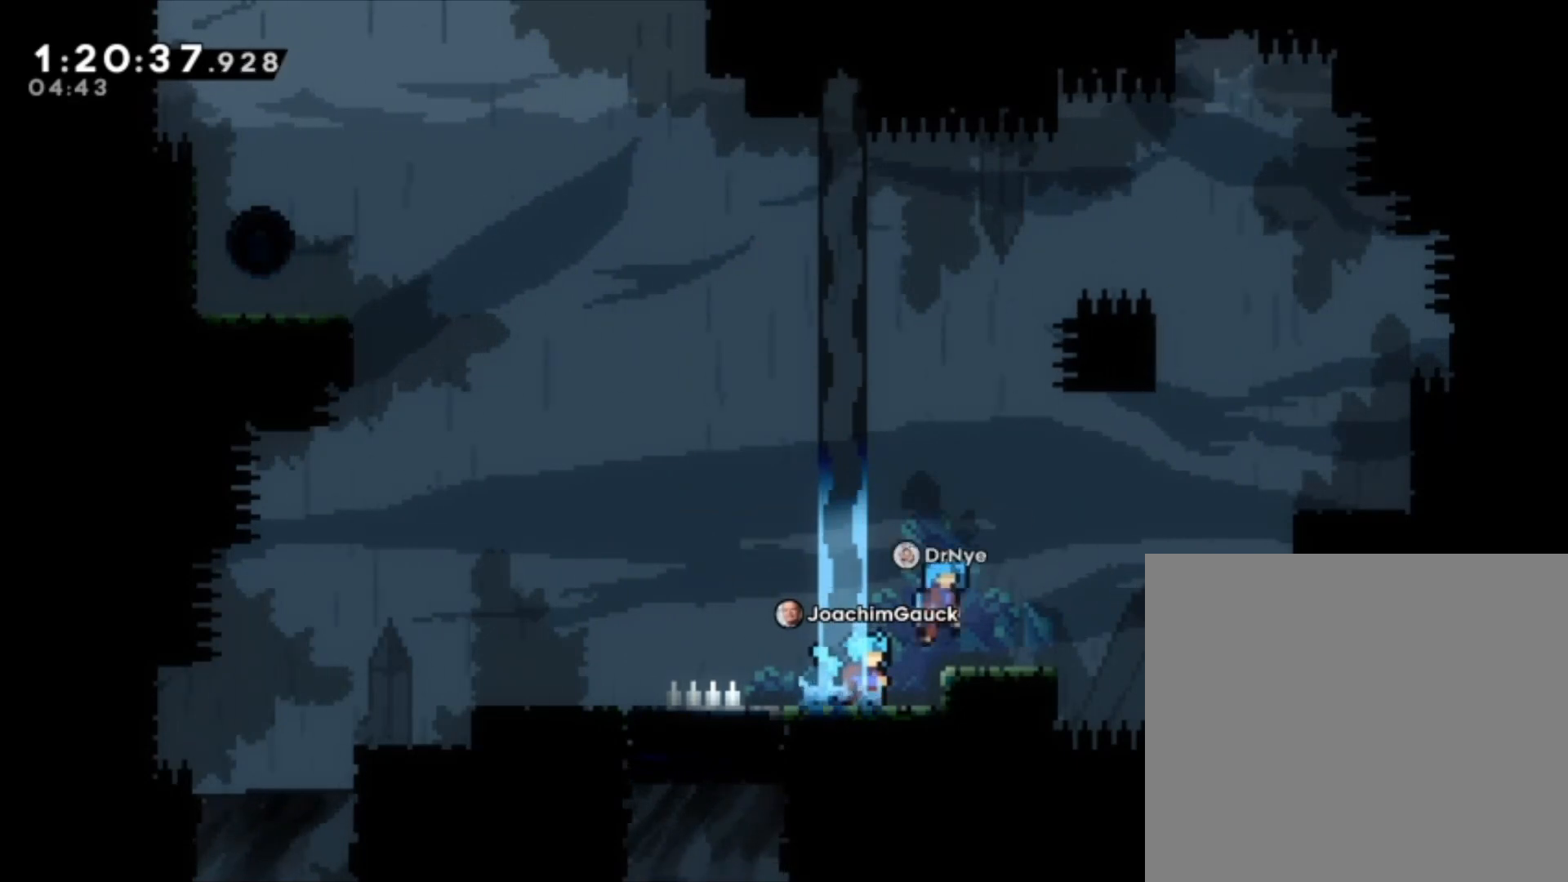
{"buttons": [], "left_stick": "center", "events": []}
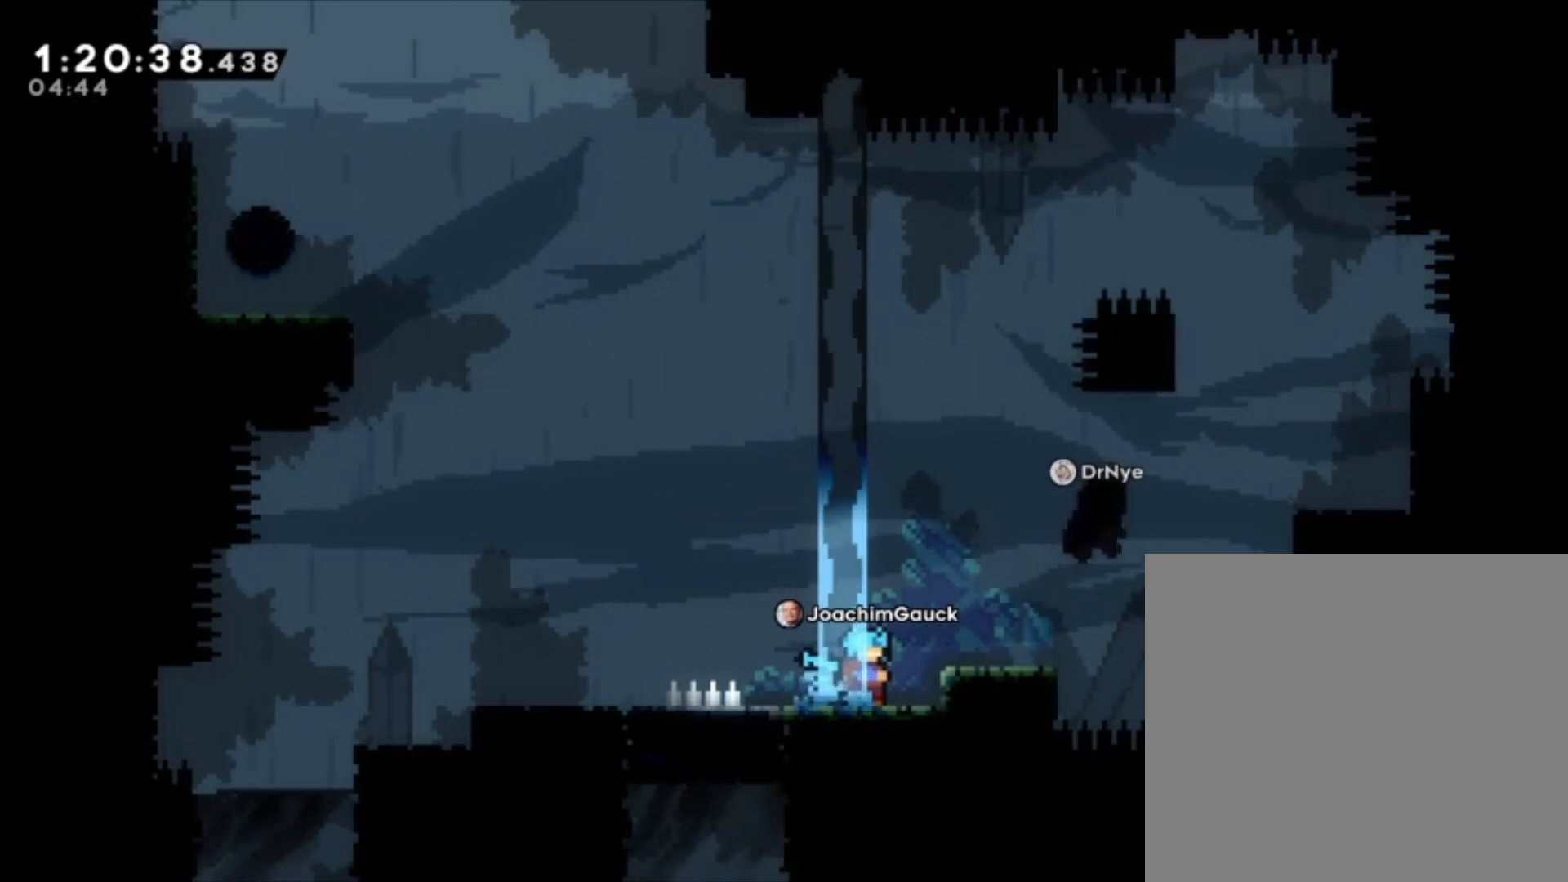
{"buttons": [], "left_stick": "center", "events": []}
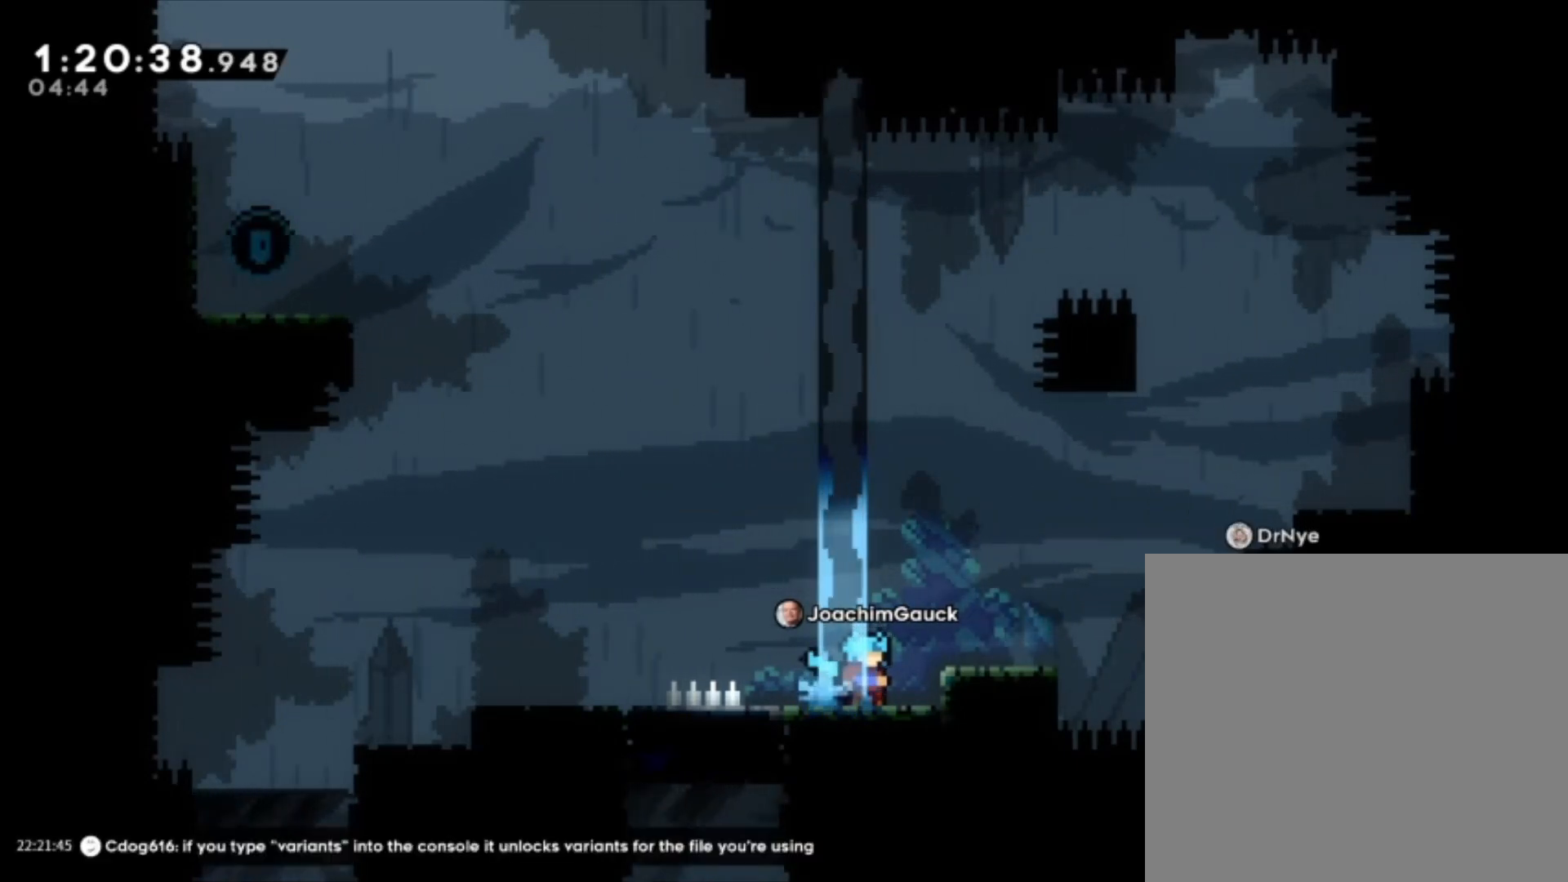
{"buttons": [], "left_stick": "center", "events": []}
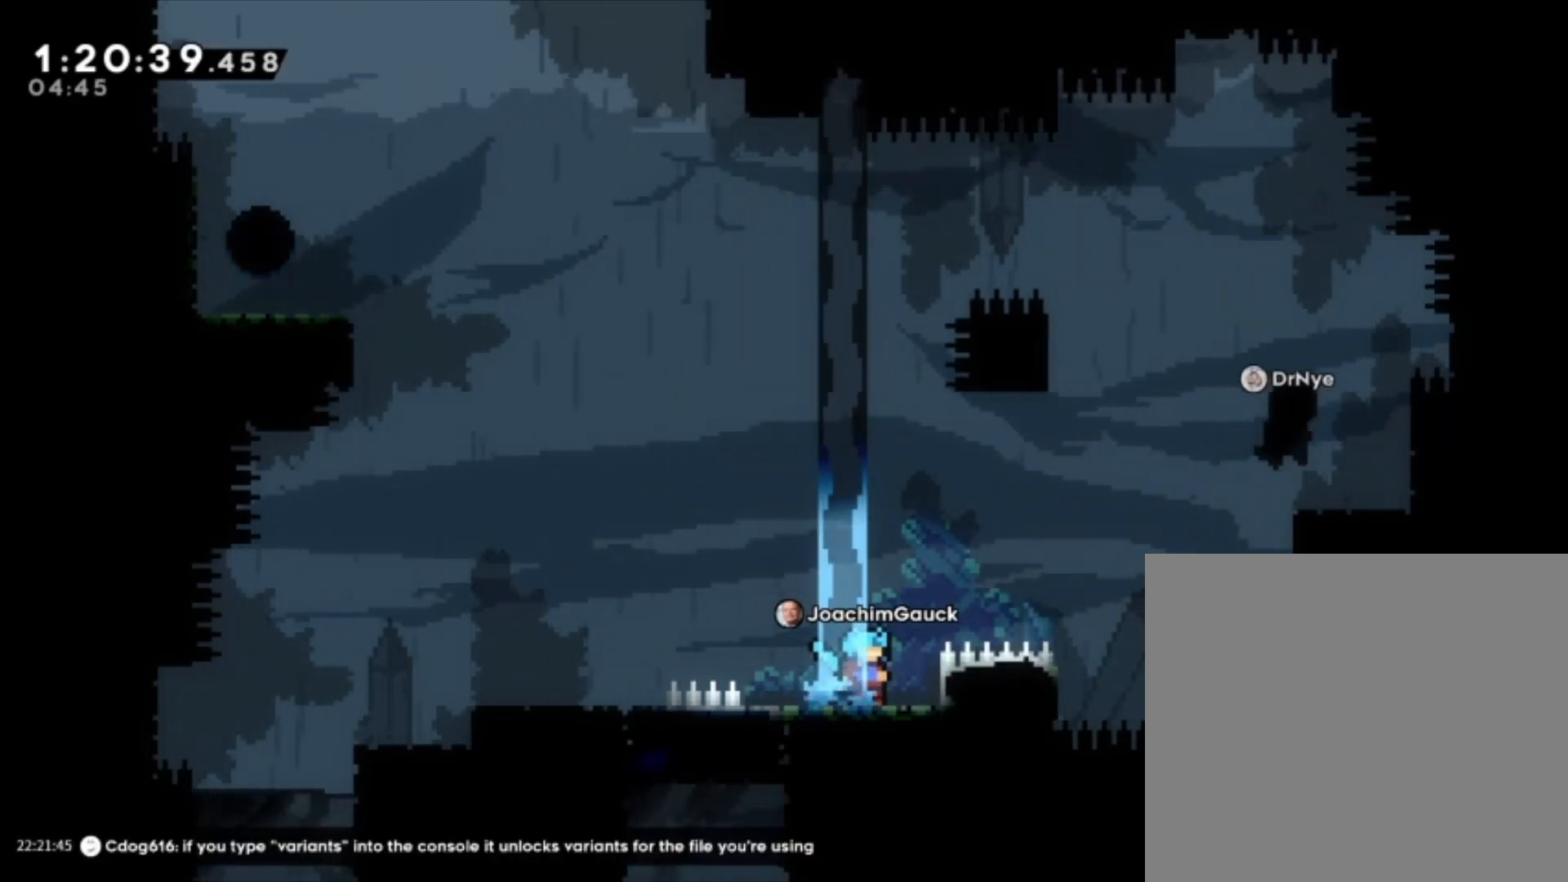
{"buttons": [], "left_stick": "center", "events": []}